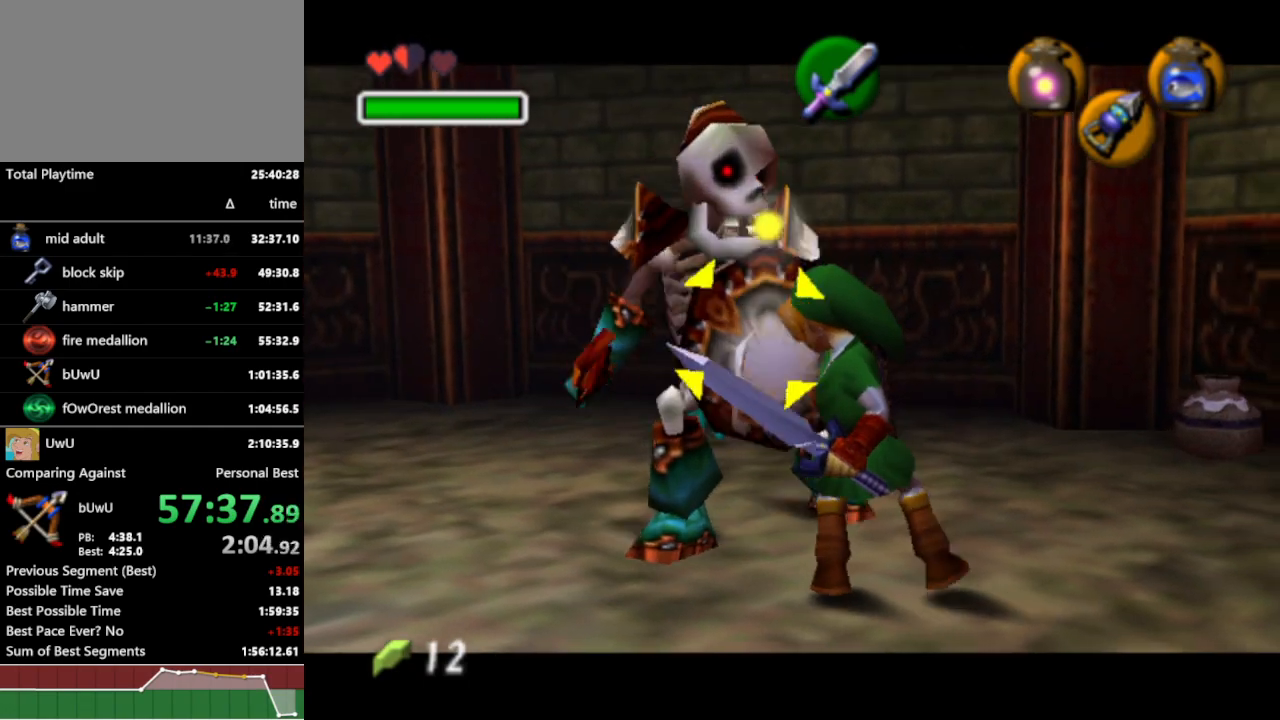
Gameplay with a controller (Nintendo layout); each line is a JSON object with the inputs held at the frame after it (dt_ms = milliseconds from this image to that frame). "events" lists button and stick changes between this image and that frame as [ms after this image, input, new state], when the widget could be followed in between. Not read: L3 R1 R3.
{"dt_ms": 500, "buttons": ["L1"], "left_stick": "center", "right_stick": "center", "events": [[67, "left_stick", "center"]]}
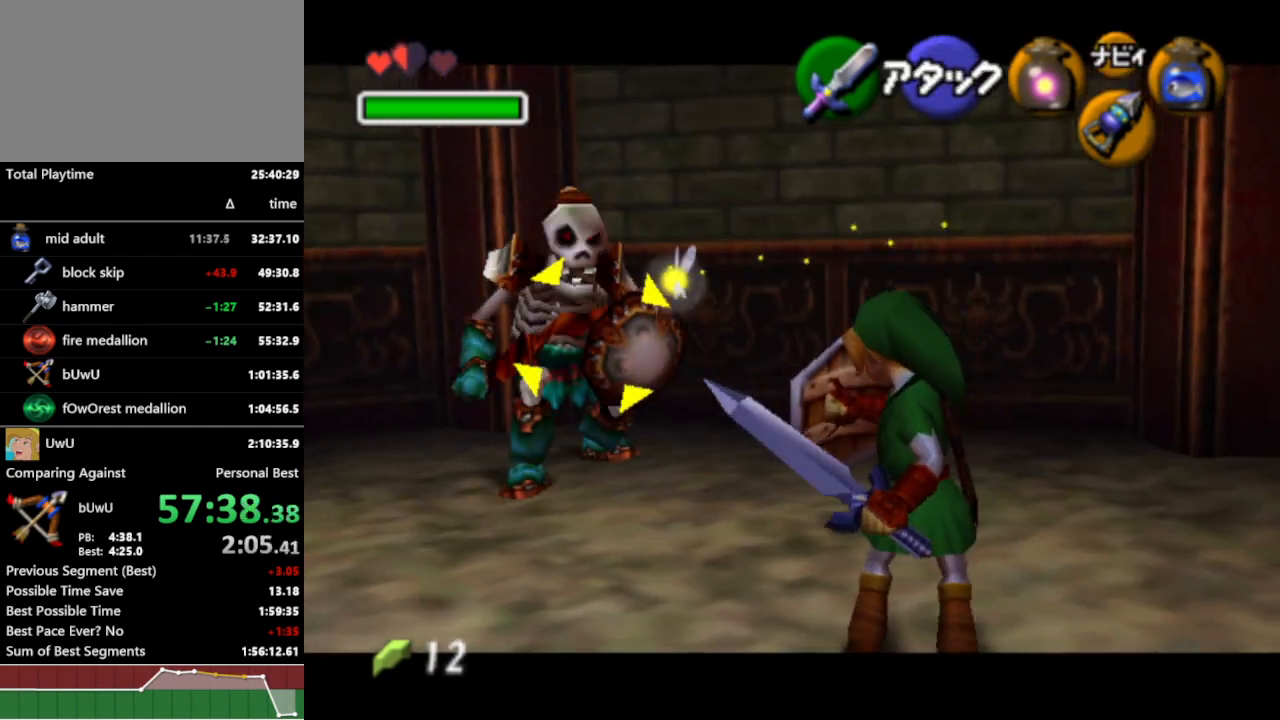
{"dt_ms": 500, "buttons": ["L1"], "left_stick": "center", "right_stick": "center", "events": [[33, "left_stick", "left"], [133, "A", "down"], [233, "A", "up"], [400, "left_stick", "center"]]}
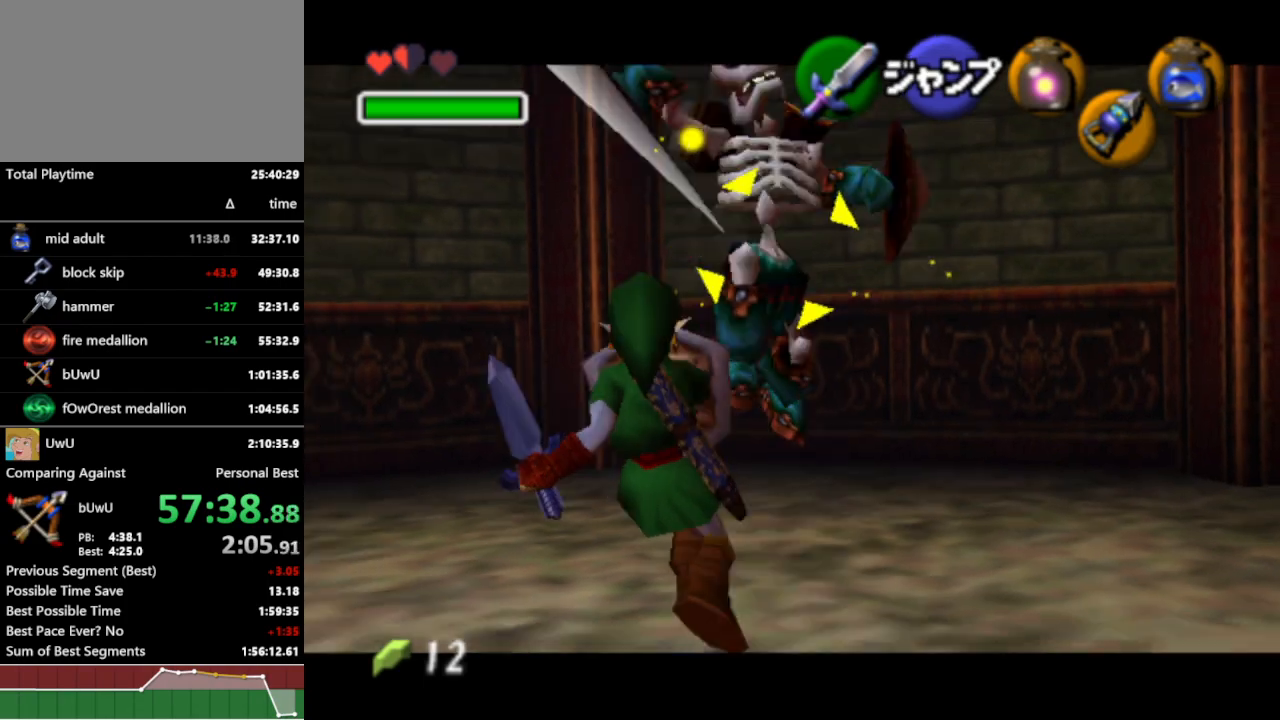
{"dt_ms": 500, "buttons": ["L1"], "left_stick": "right", "right_stick": "center", "events": [[167, "left_stick", "right"]]}
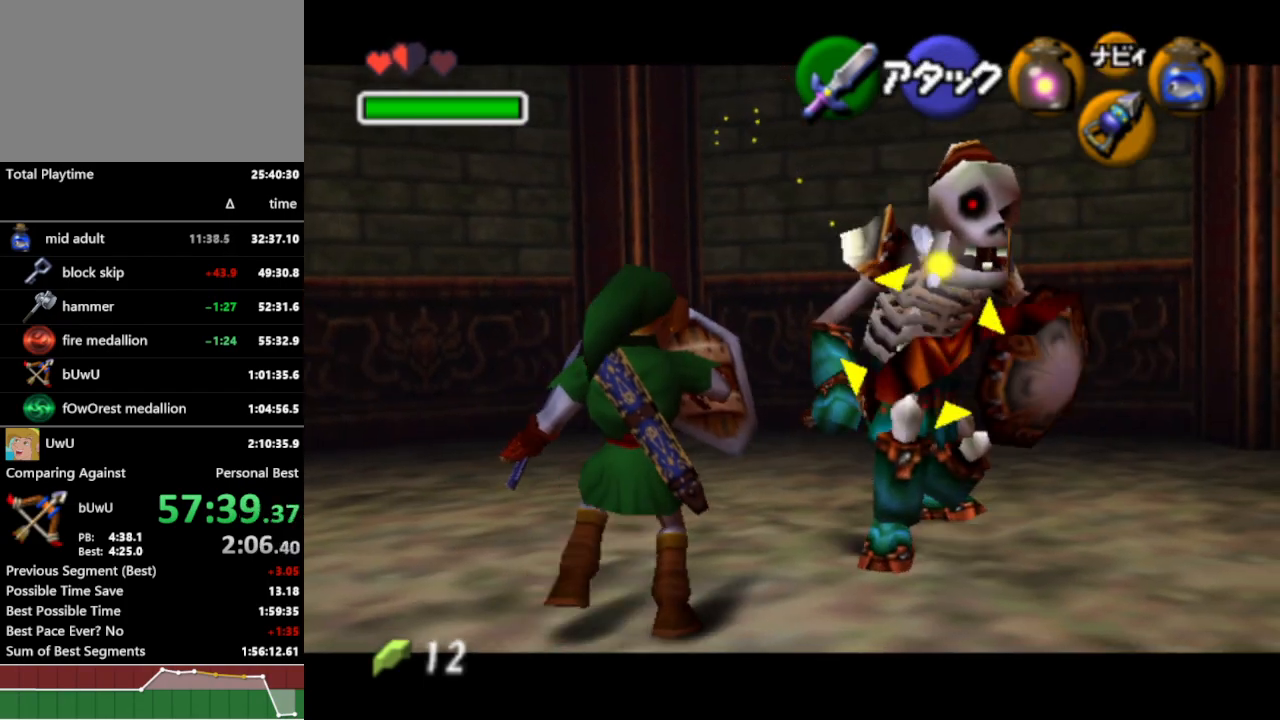
{"dt_ms": 500, "buttons": ["L1"], "left_stick": "center", "right_stick": "center", "events": [[67, "left_stick", "center"]]}
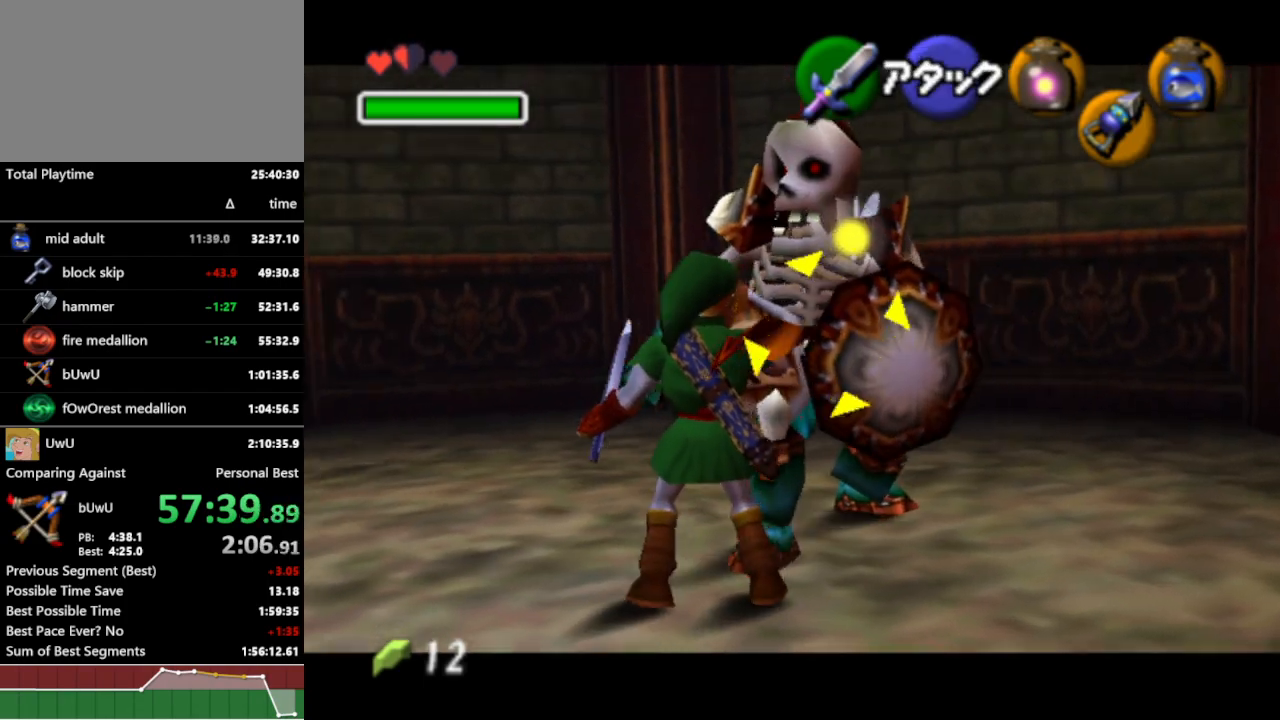
{"dt_ms": 500, "buttons": ["L1"], "left_stick": "center", "right_stick": "center", "events": []}
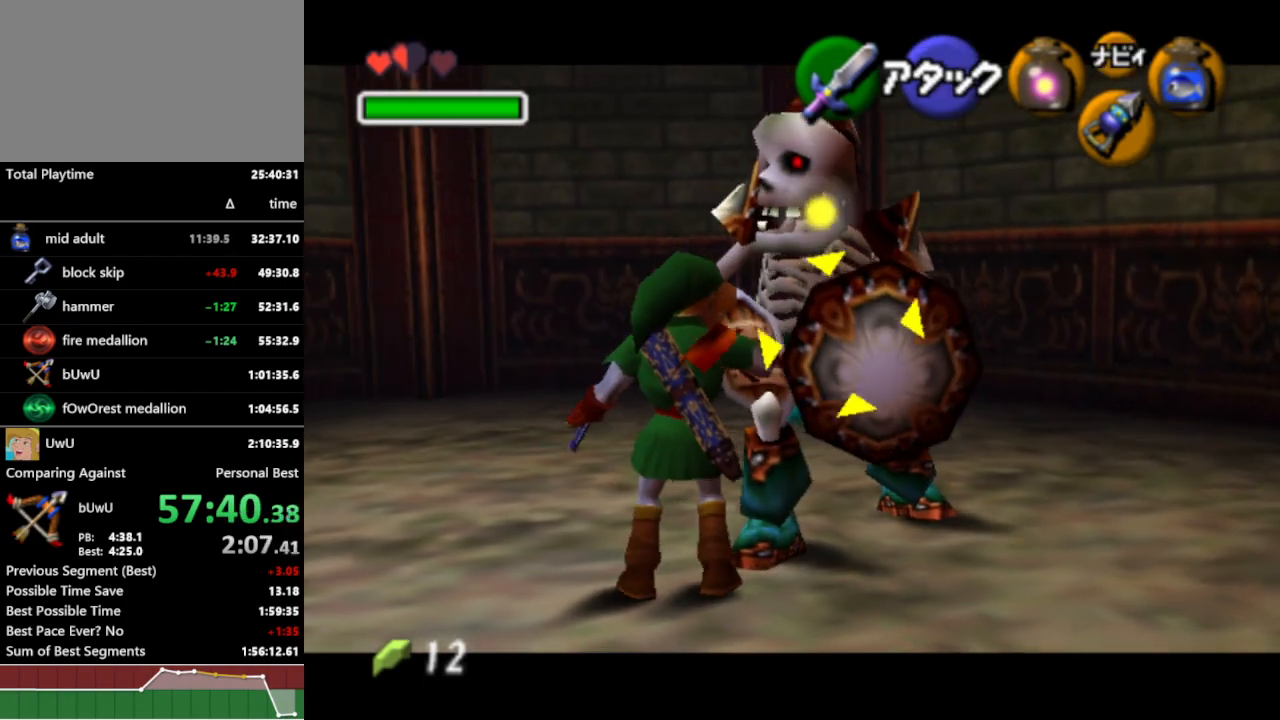
{"dt_ms": 500, "buttons": ["L1"], "left_stick": "center", "right_stick": "center", "events": []}
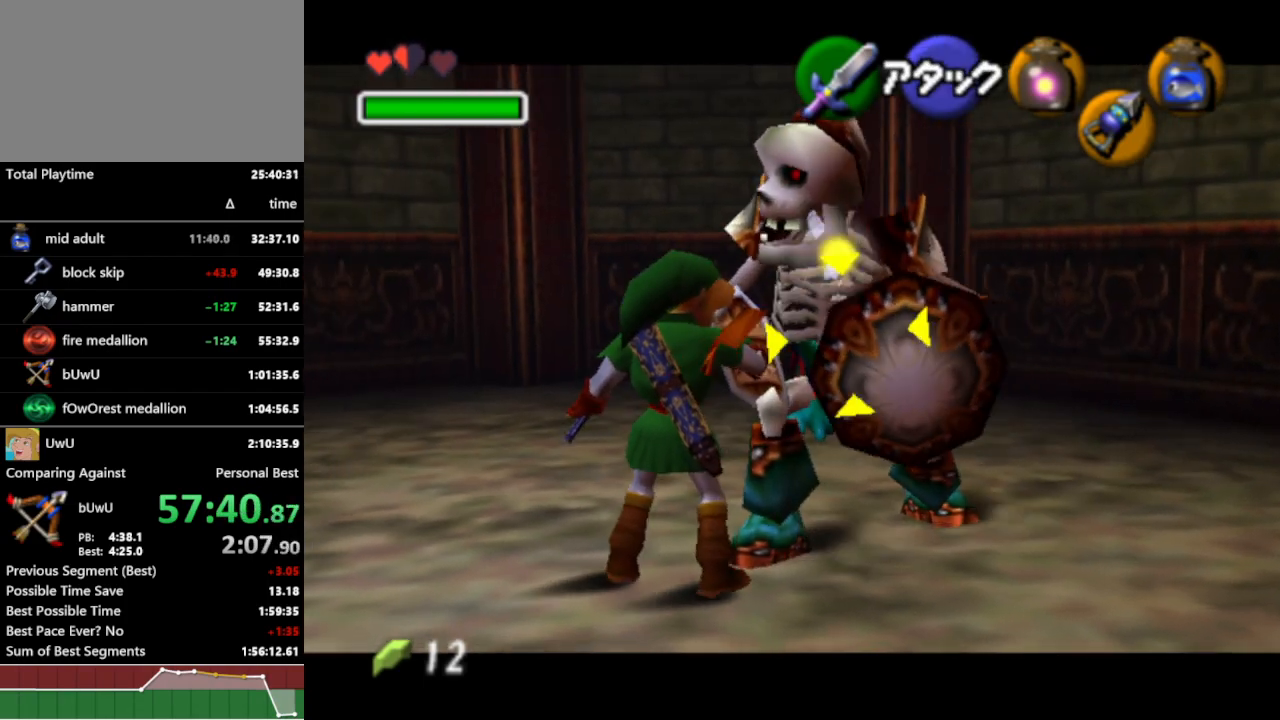
{"dt_ms": 500, "buttons": ["L1"], "left_stick": "center", "right_stick": "center", "events": []}
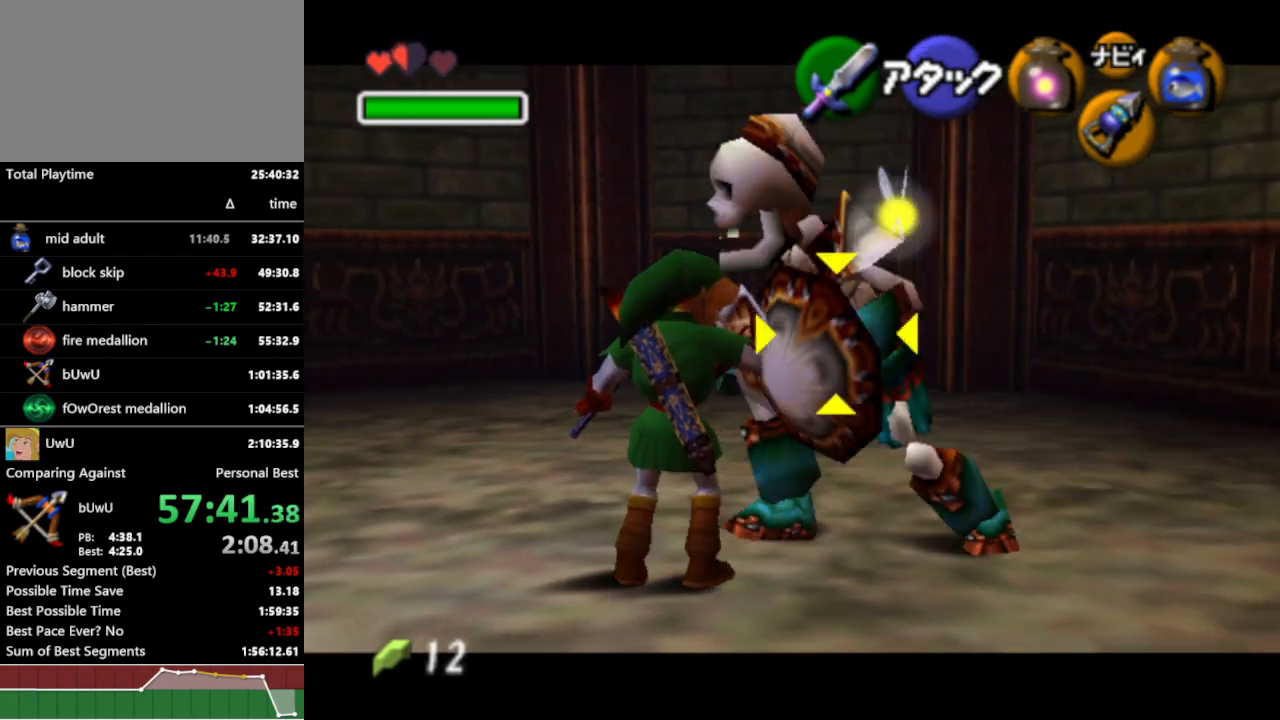
{"dt_ms": 500, "buttons": ["L1"], "left_stick": "left", "right_stick": "center", "events": [[500, "left_stick", "left"]]}
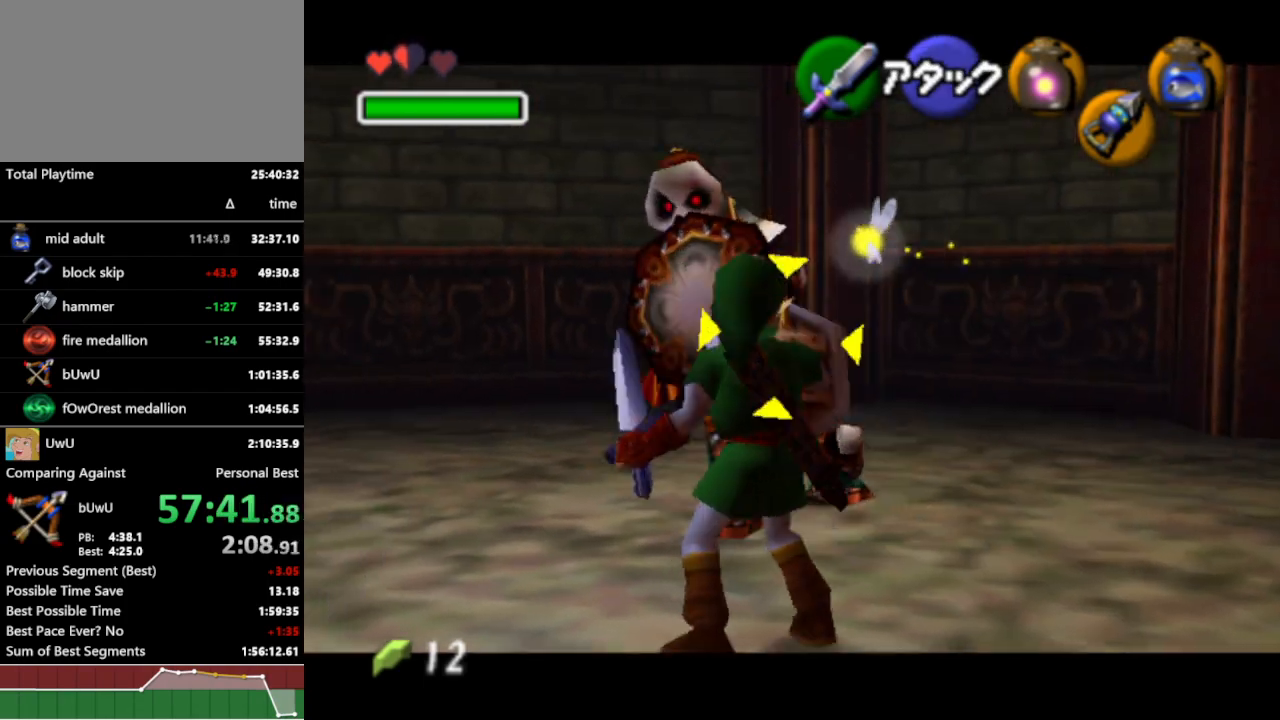
{"dt_ms": 500, "buttons": ["L1"], "left_stick": "center", "right_stick": "center", "events": [[267, "left_stick", "center"]]}
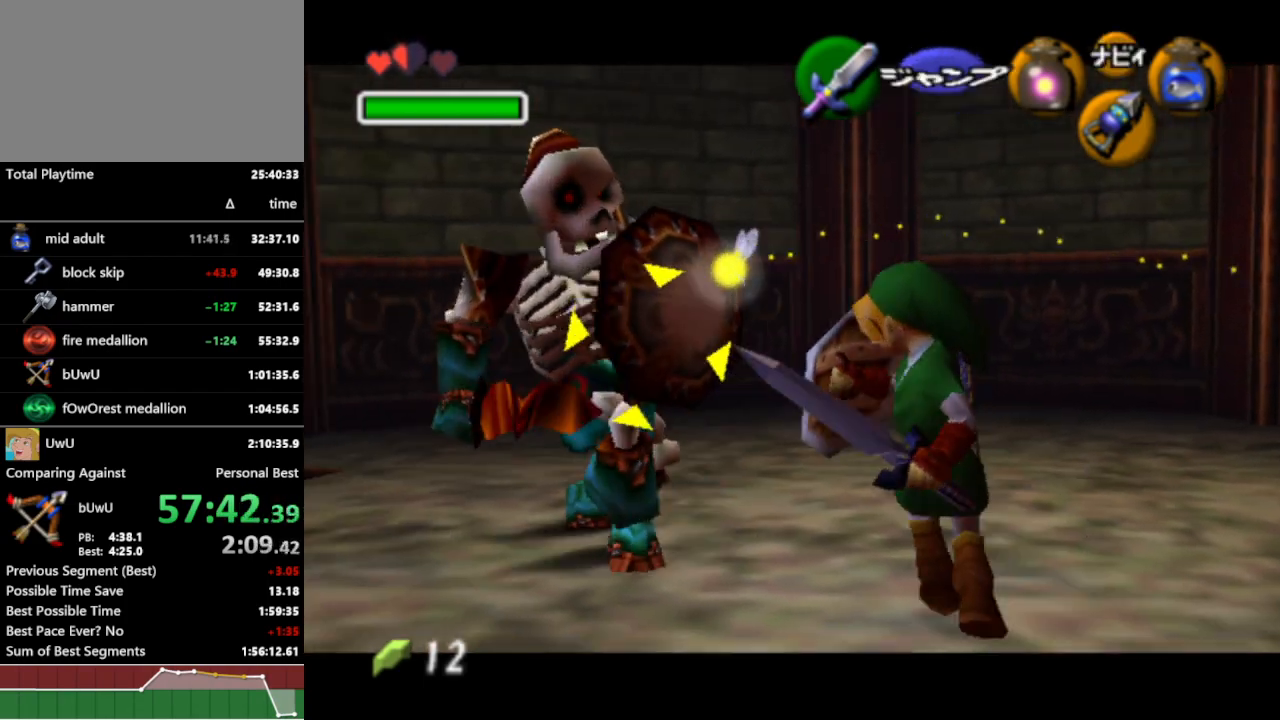
{"dt_ms": 500, "buttons": ["L1"], "left_stick": "center", "right_stick": "center", "events": [[33, "left_stick", "left"], [467, "left_stick", "center"]]}
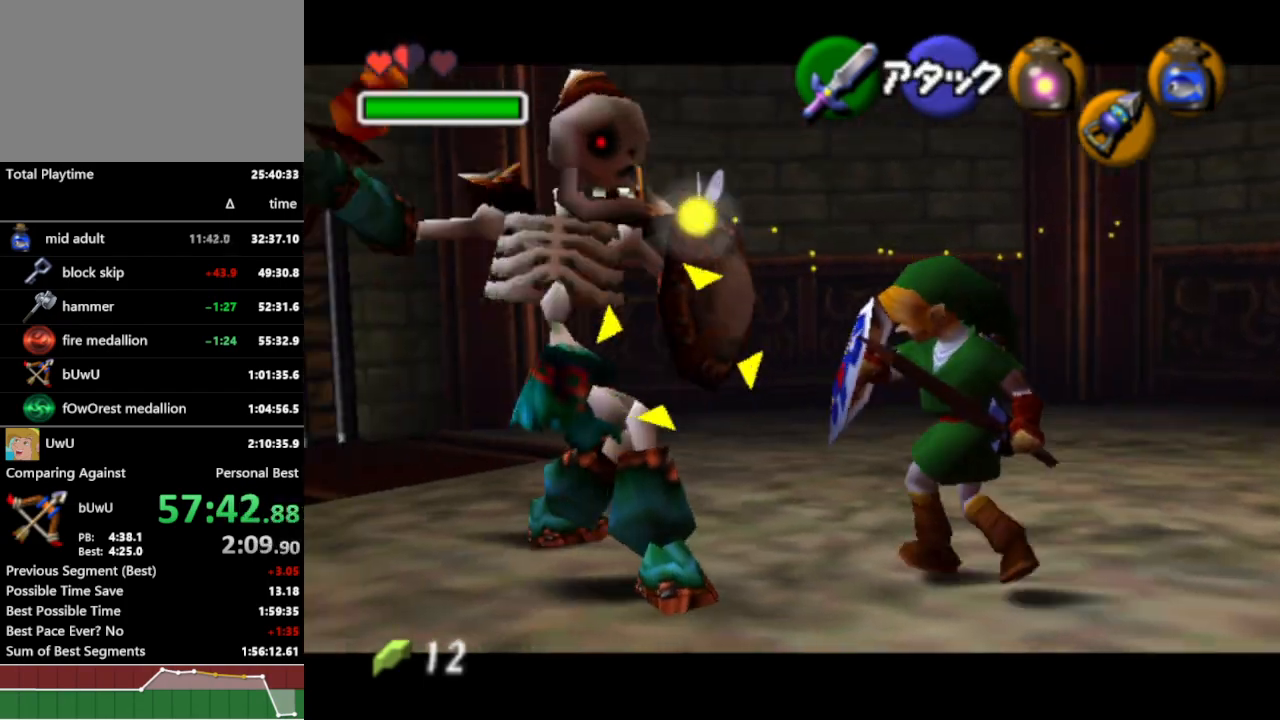
{"dt_ms": 500, "buttons": [], "left_stick": "center", "right_stick": "center", "events": [[433, "L1", "up"]]}
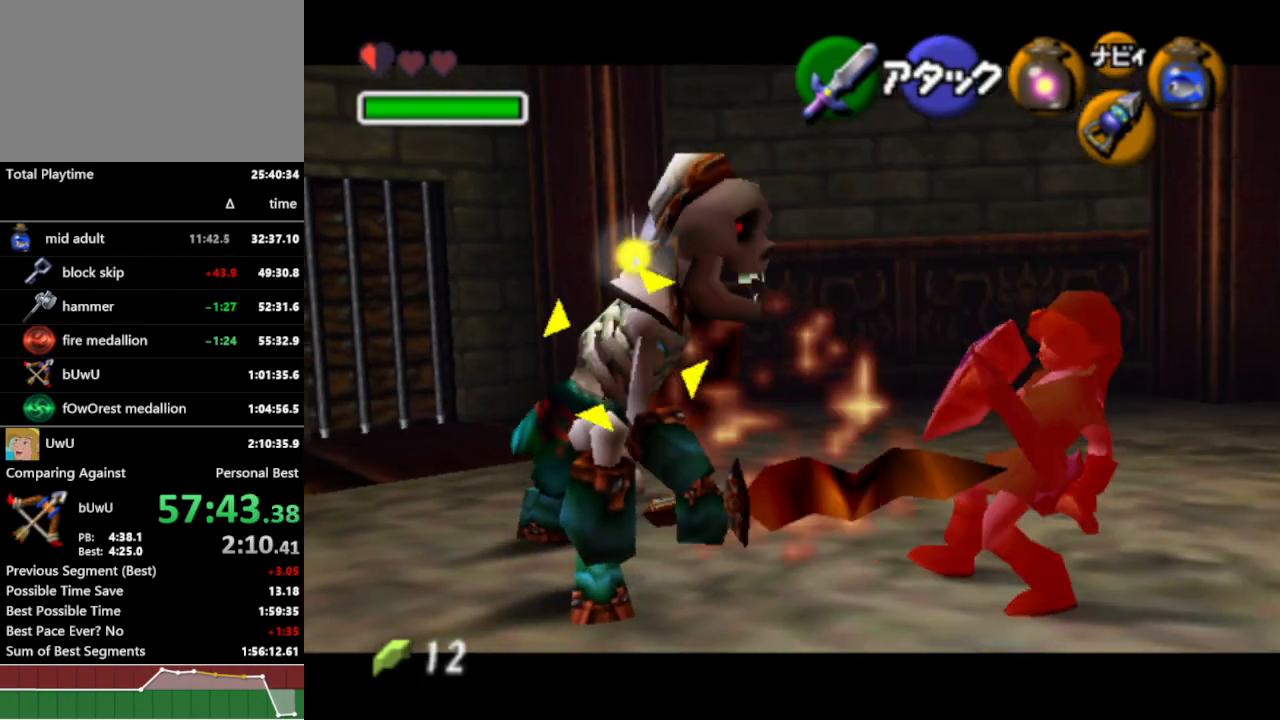
{"dt_ms": 500, "buttons": [], "left_stick": "center", "right_stick": "center", "events": [[200, "B", "down"], [333, "B", "up"]]}
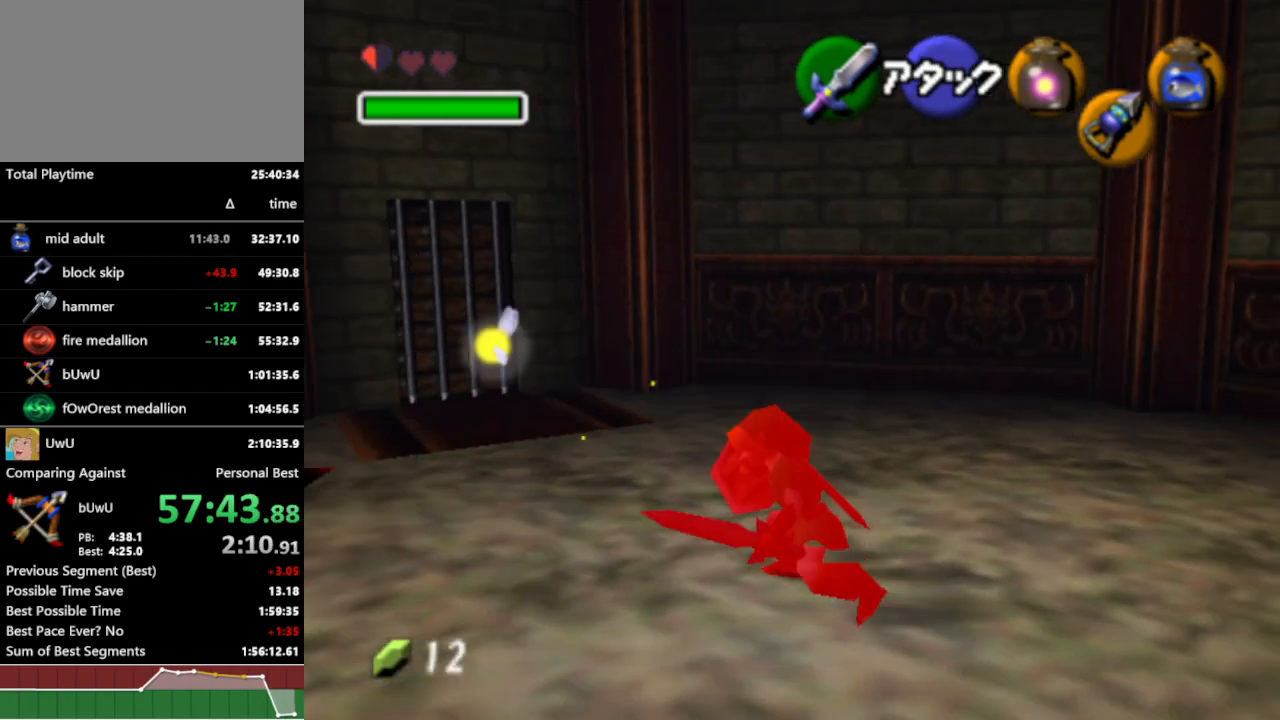
{"dt_ms": 500, "buttons": ["B"], "left_stick": "down", "right_stick": "center", "events": [[500, "B", "down"], [500, "left_stick", "down"]]}
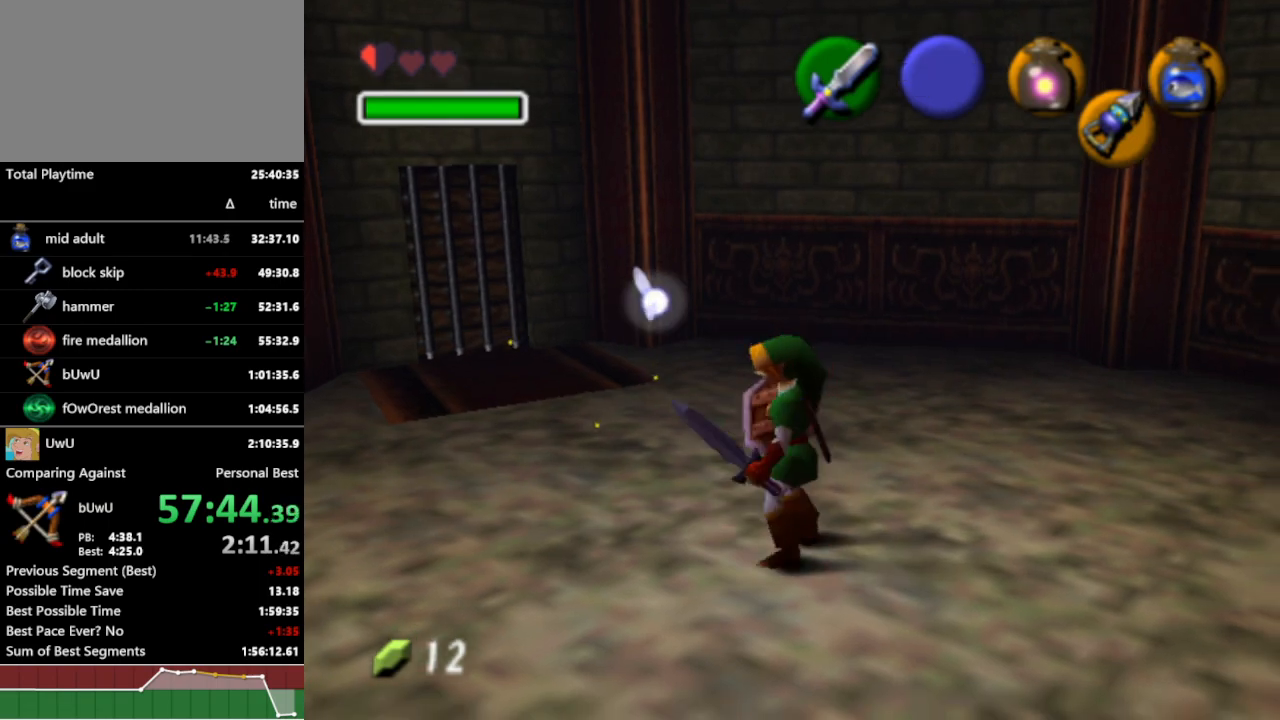
{"dt_ms": 500, "buttons": [], "left_stick": "center", "right_stick": "center", "events": [[100, "B", "up"], [467, "left_stick", "center"]]}
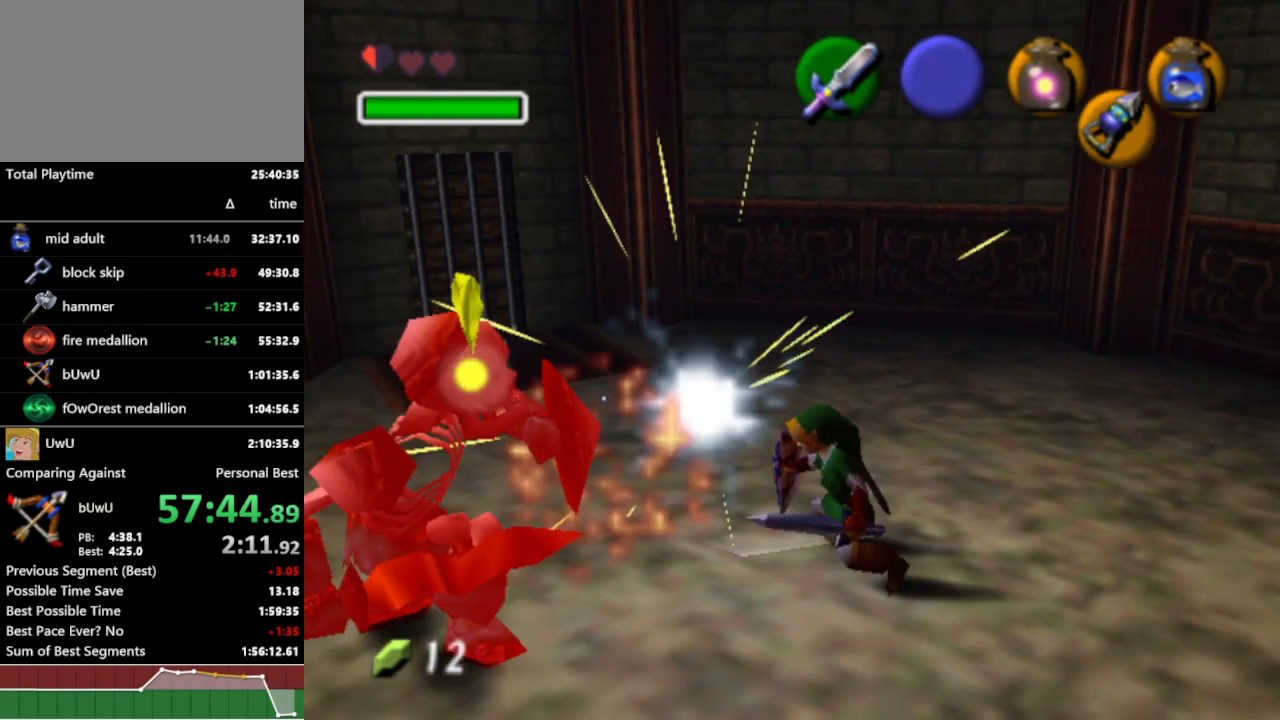
{"dt_ms": 1000, "buttons": [], "left_stick": "center", "right_stick": "center"}
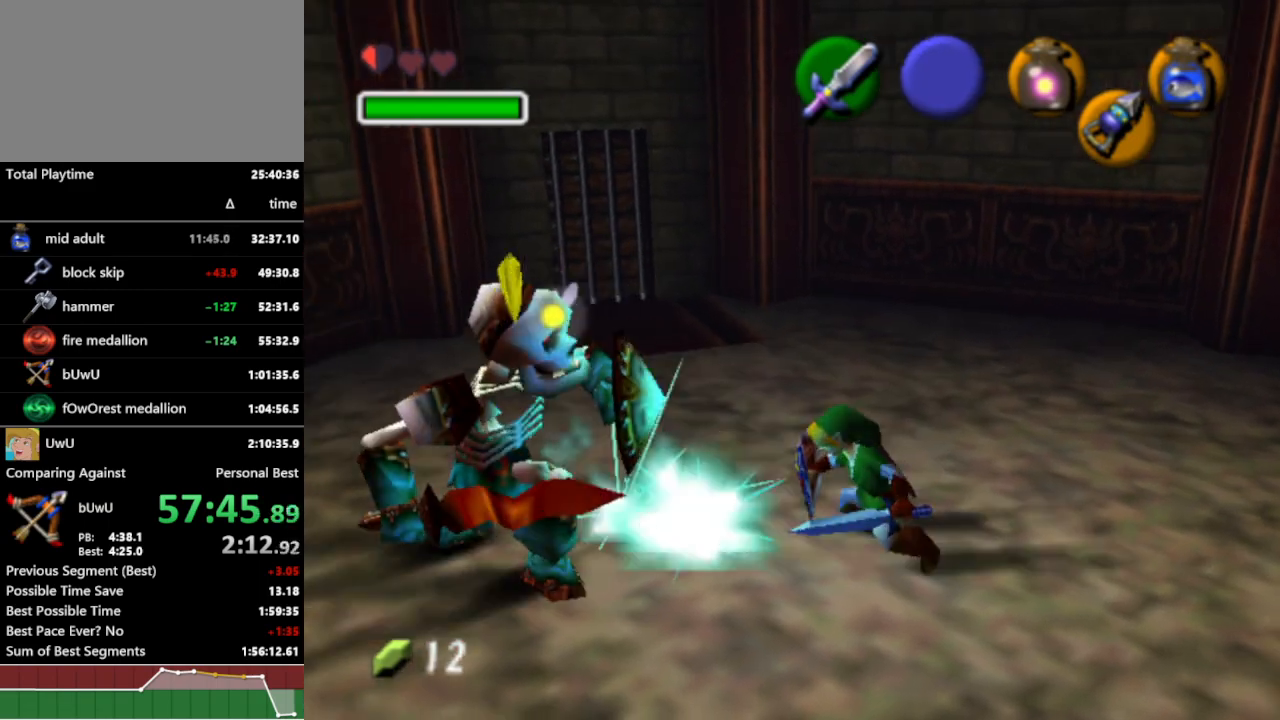
{"dt_ms": 500, "buttons": [], "left_stick": "down-left", "right_stick": "center", "events": [[200, "left_stick", "left"], [433, "left_stick", "down-left"]]}
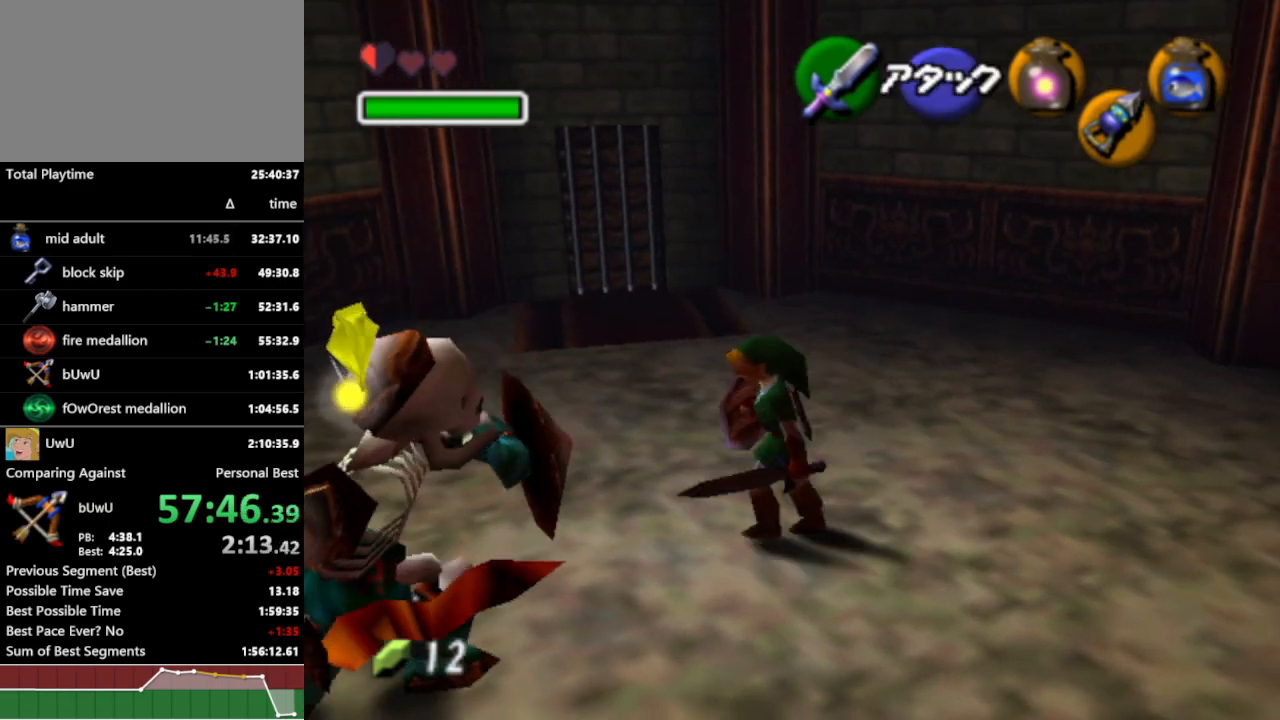
{"dt_ms": 500, "buttons": [], "left_stick": "center", "right_stick": "center", "events": [[67, "left_stick", "down"], [267, "B", "down"], [400, "B", "up"], [467, "left_stick", "center"]]}
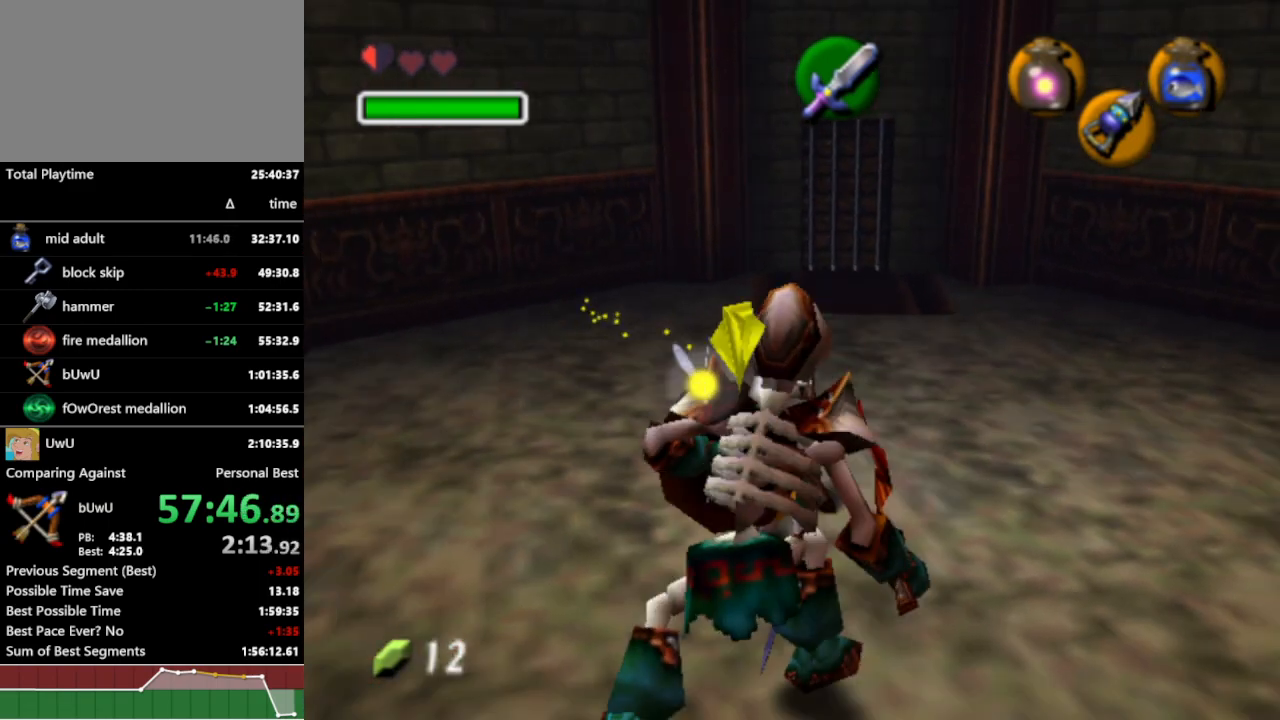
{"dt_ms": 500, "buttons": [], "left_stick": "down", "right_stick": "center", "events": [[467, "left_stick", "down"]]}
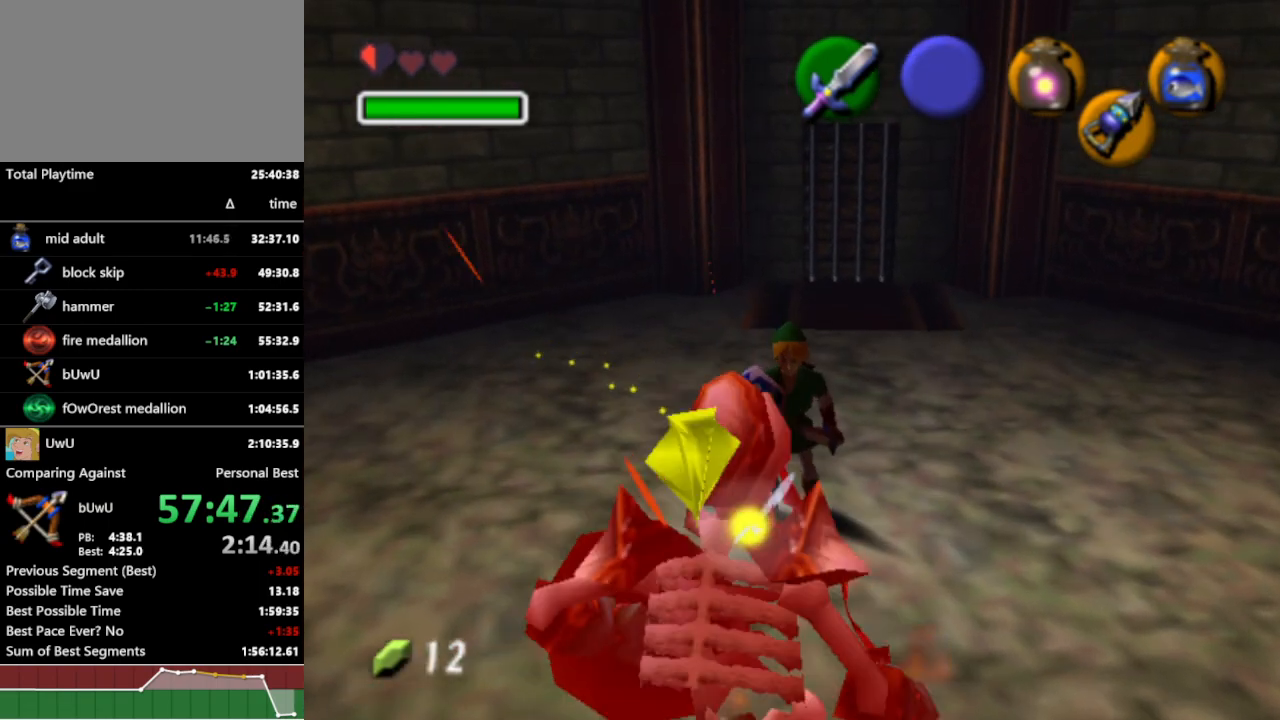
{"dt_ms": 500, "buttons": ["B"], "left_stick": "down", "right_stick": "center", "events": [[467, "B", "down"]]}
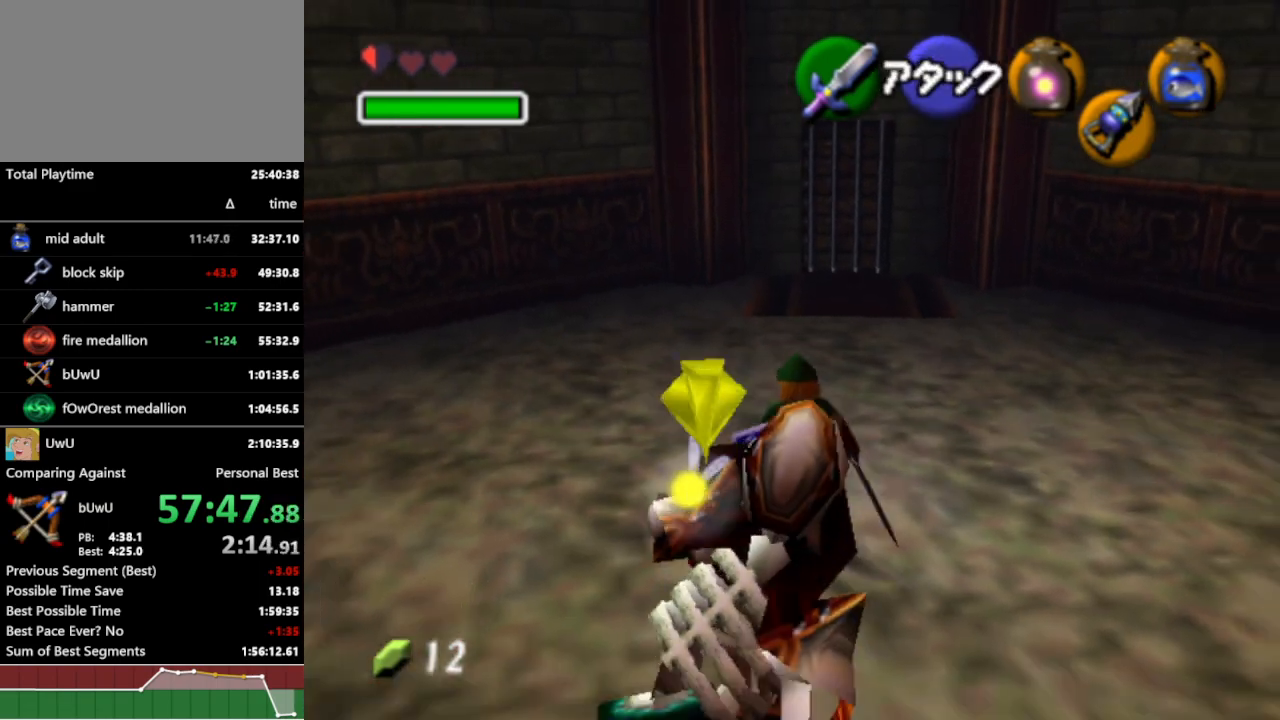
{"dt_ms": 500, "buttons": [], "left_stick": "center", "right_stick": "center", "events": [[100, "B", "up"], [200, "left_stick", "center"]]}
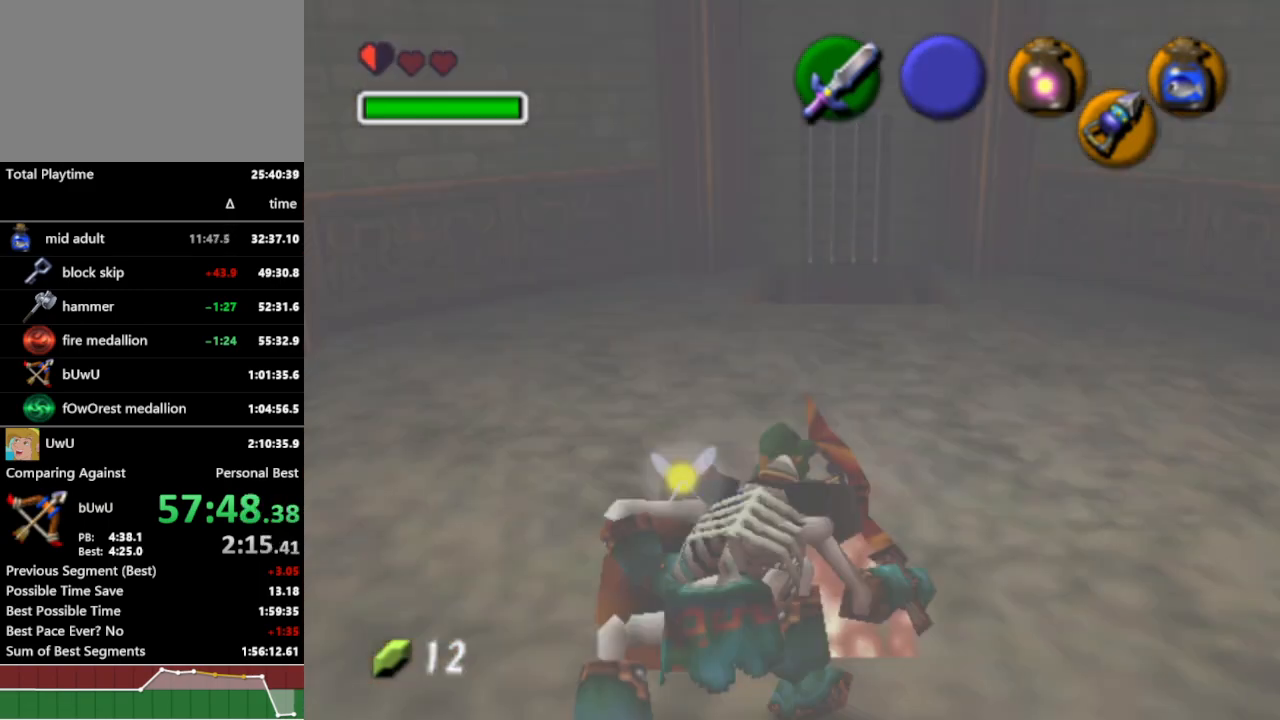
{"dt_ms": 500, "buttons": [], "left_stick": "up", "right_stick": "center", "events": [[67, "left_stick", "up"], [267, "A", "down"], [400, "A", "up"]]}
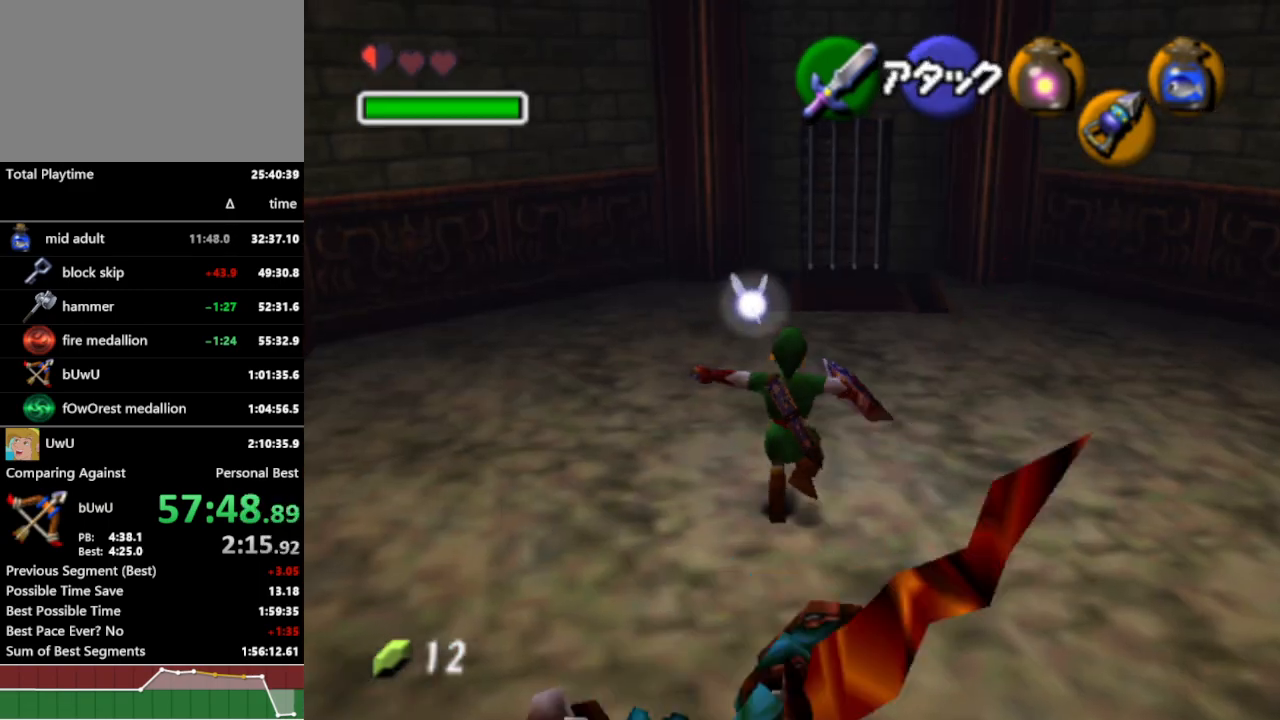
{"dt_ms": 500, "buttons": [], "left_stick": "up", "right_stick": "center", "events": []}
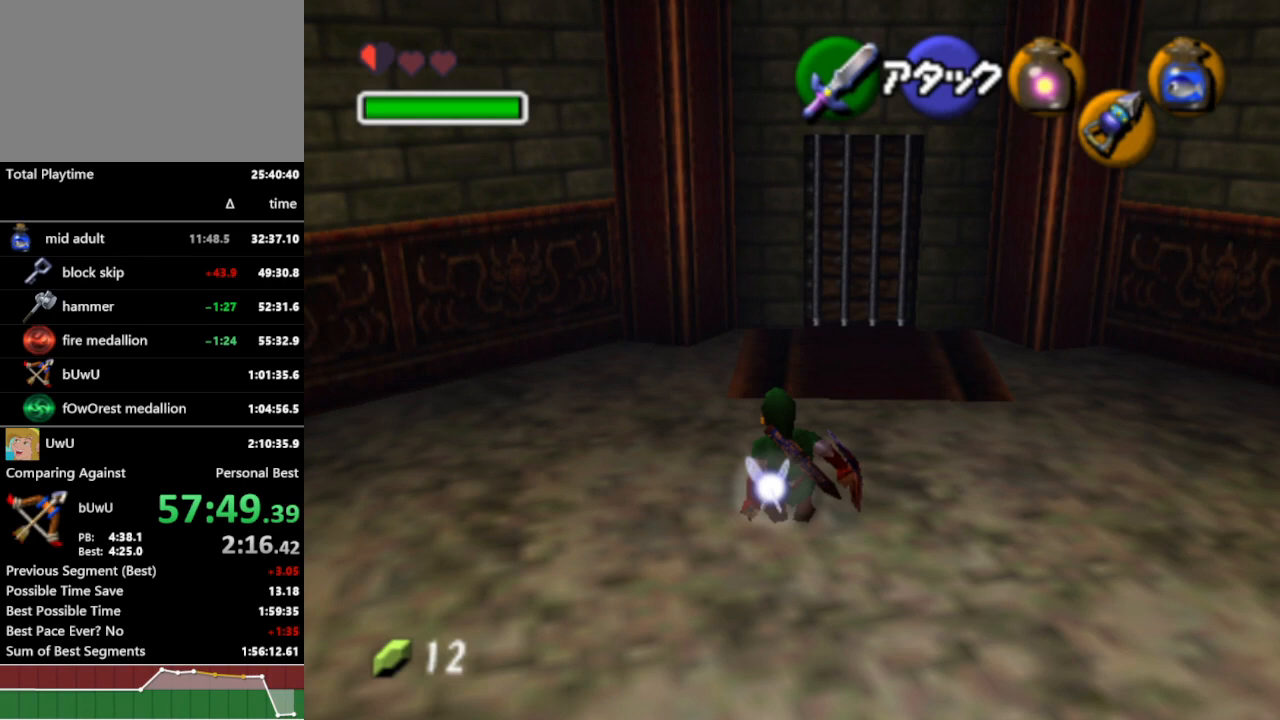
{"dt_ms": 500, "buttons": [], "left_stick": "up", "right_stick": "center", "events": [[67, "A", "down"], [133, "A", "up"]]}
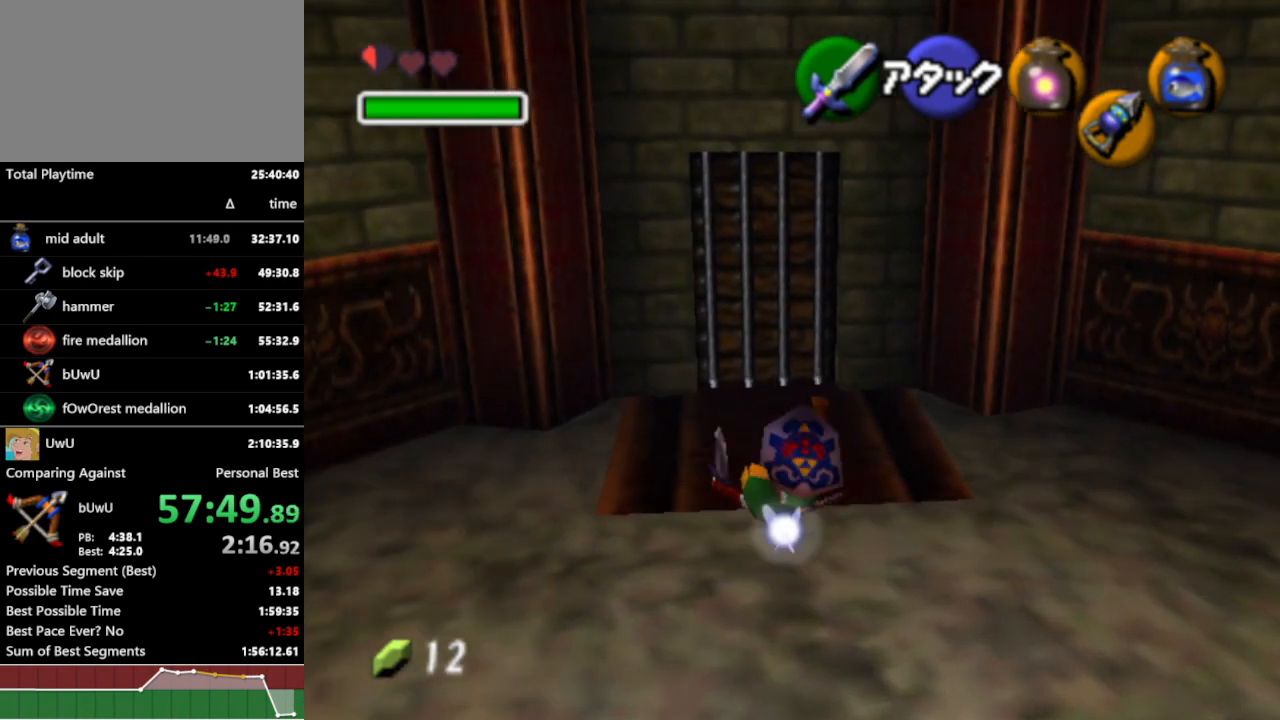
{"dt_ms": 500, "buttons": [], "left_stick": "up-left", "right_stick": "center", "events": [[100, "left_stick", "up-left"]]}
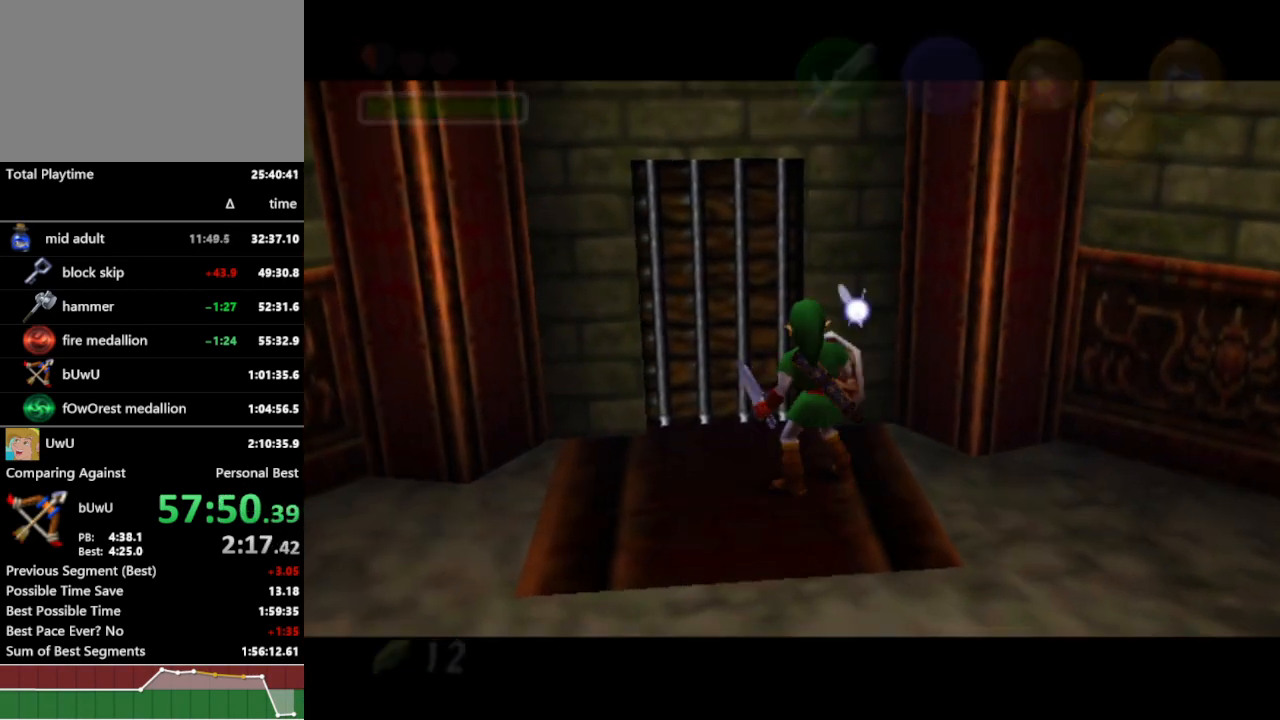
{"dt_ms": 500, "buttons": [], "left_stick": "center", "right_stick": "center", "events": [[133, "left_stick", "center"]]}